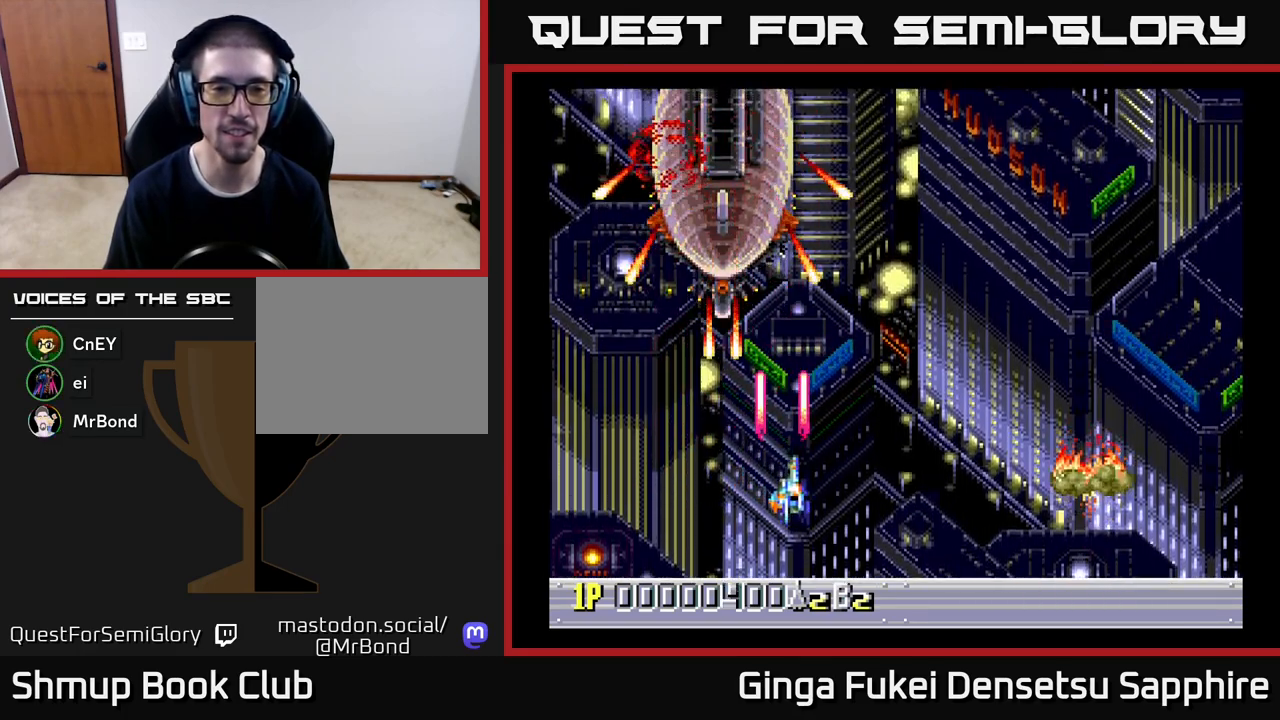
Gameplay with a controller (Xbox layout); each line is a JSON object with the inputs held at the frame after it. "events" lists button and stick changes between this image and that frame as [ms after this image, input, new state], when the widget could be followed in between. Not read: right_stick.
{"buttons": ["A"], "left_stick": "center", "events": [[17, "DPAD_DOWN", "up"], [17, "DPAD_UP", "down"], [67, "DPAD_RIGHT", "up"], [483, "DPAD_UP", "up"]]}
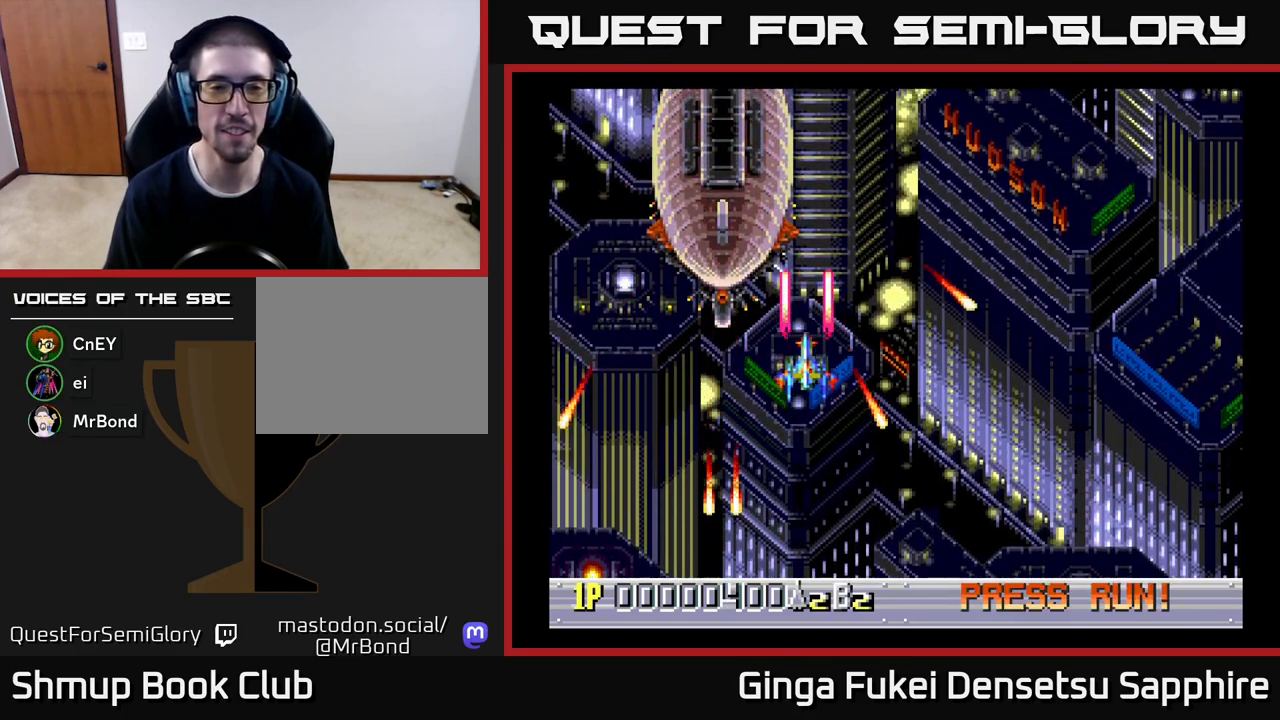
{"buttons": ["A"], "left_stick": "center", "events": []}
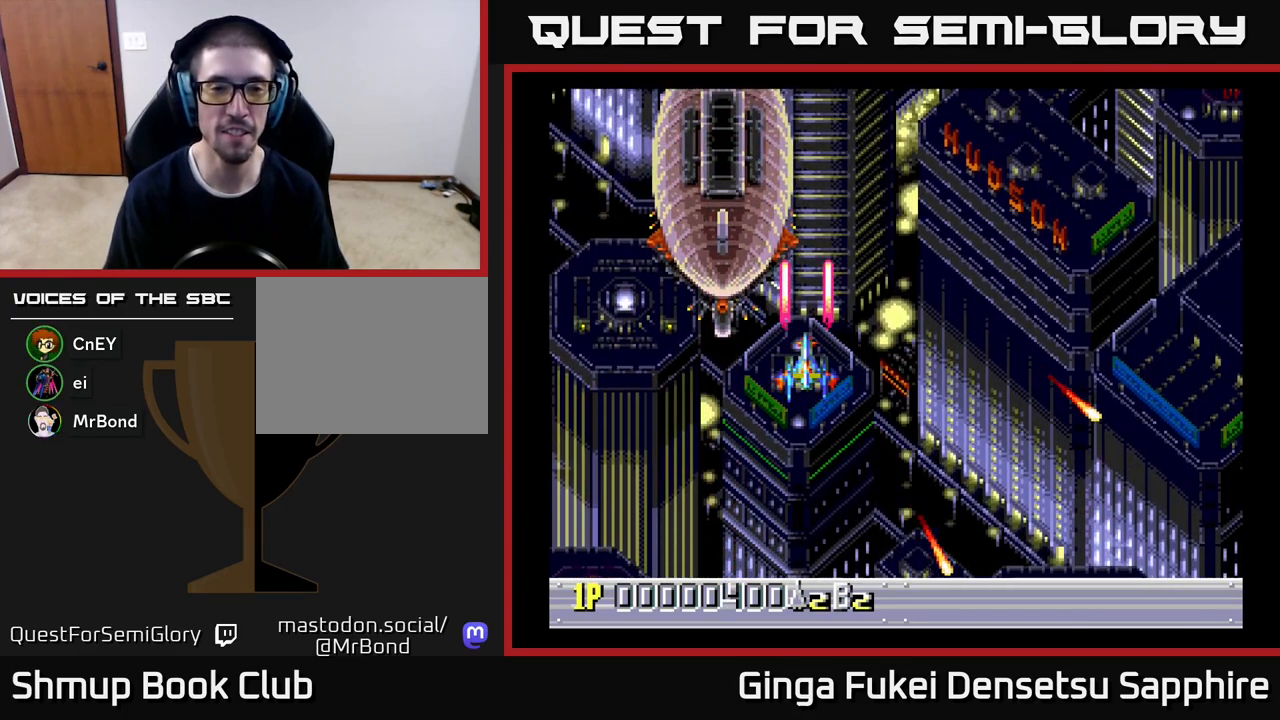
{"buttons": ["A"], "left_stick": "center", "events": []}
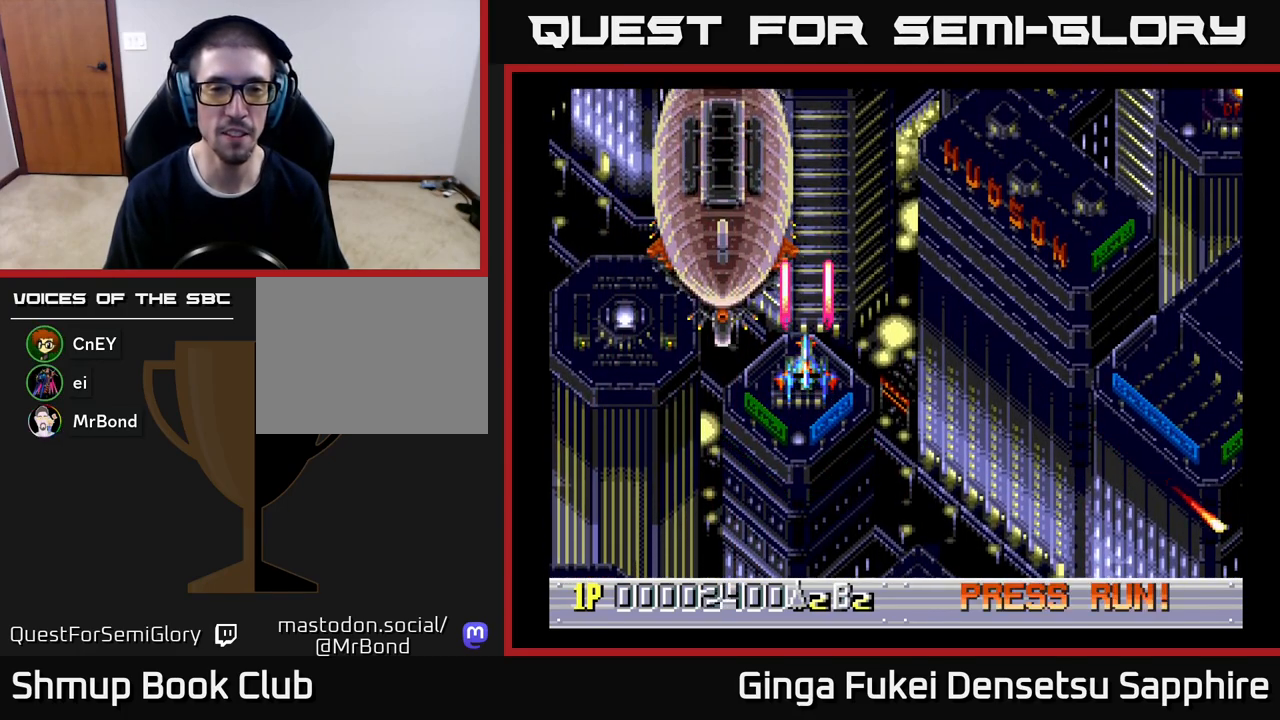
{"buttons": ["DPAD_RIGHT"], "left_stick": "center", "events": [[300, "DPAD_DOWN", "down"], [417, "DPAD_RIGHT", "down"], [450, "DPAD_DOWN", "up"], [467, "A", "up"]]}
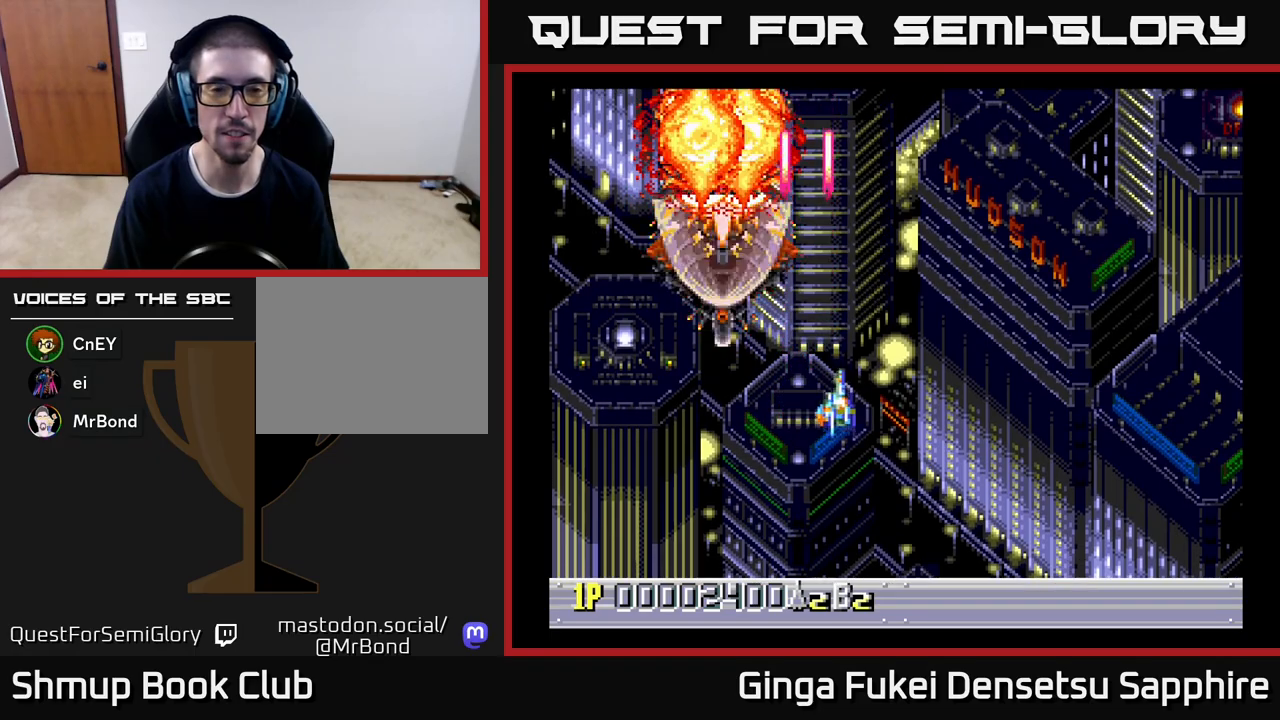
{"buttons": ["DPAD_RIGHT"], "left_stick": "center", "events": []}
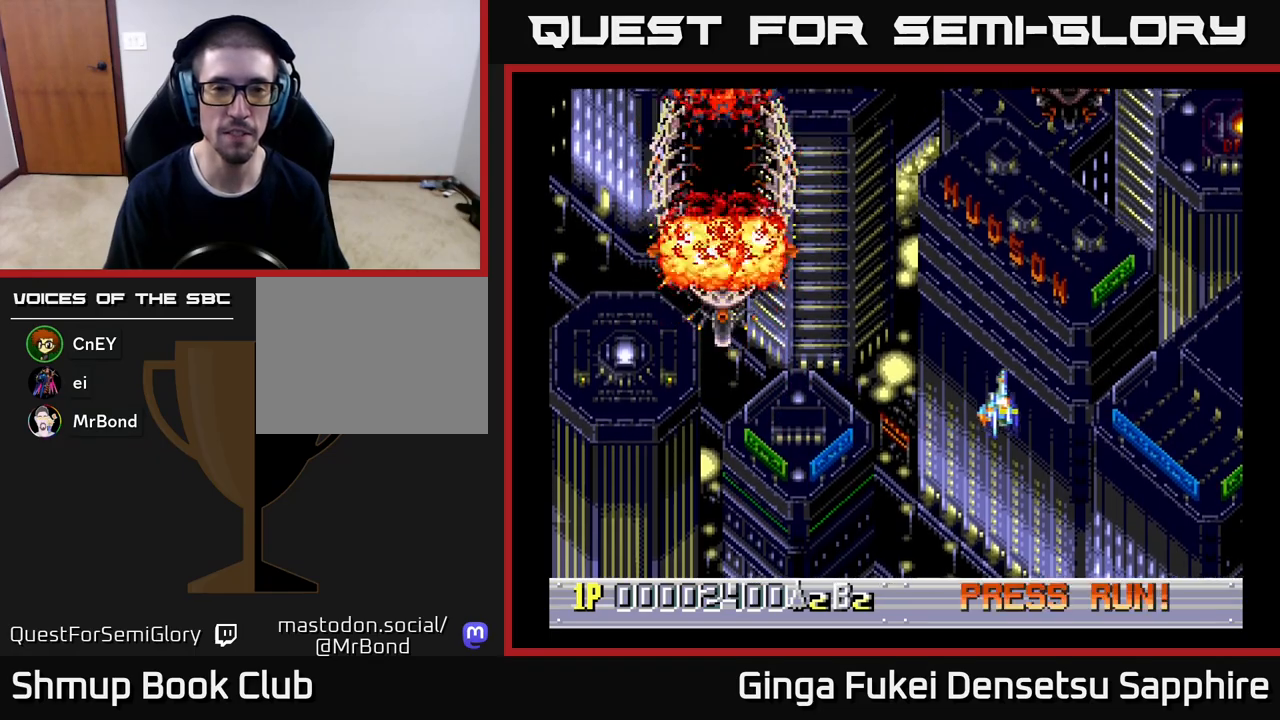
{"buttons": [], "left_stick": "center", "events": [[333, "DPAD_RIGHT", "up"]]}
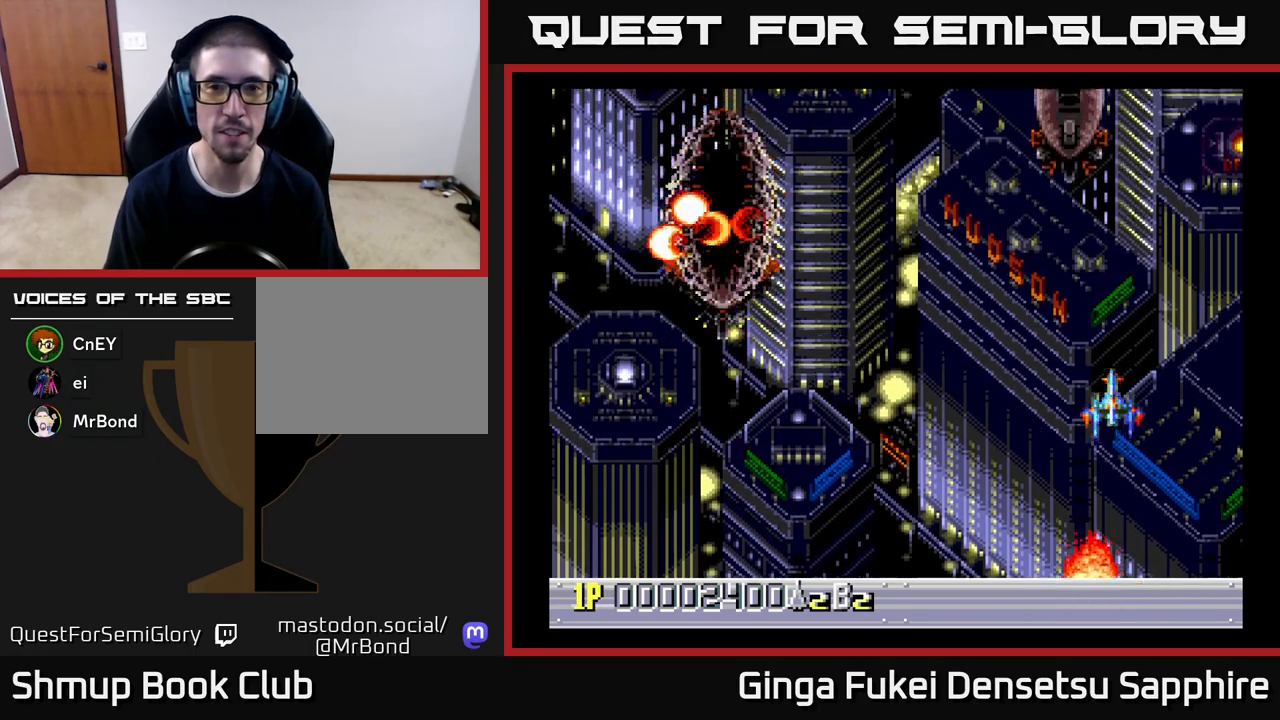
{"buttons": ["DPAD_LEFT"], "left_stick": "center", "events": [[350, "DPAD_LEFT", "down"]]}
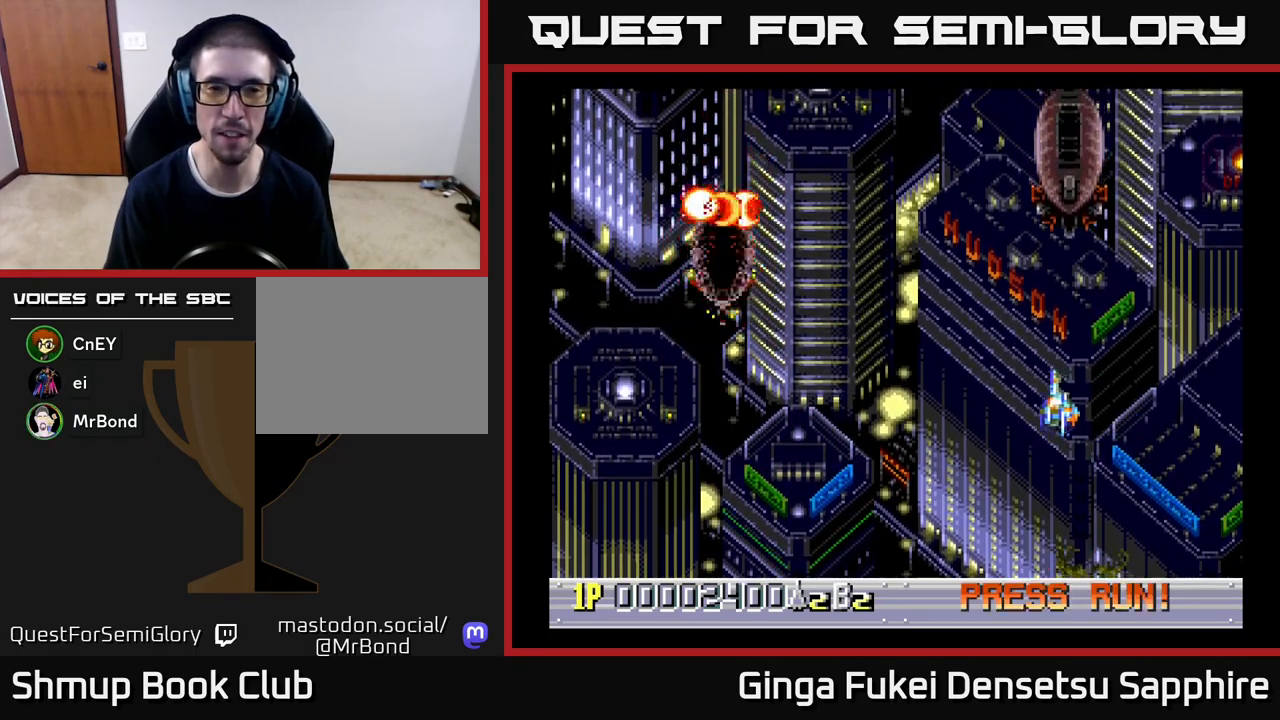
{"buttons": [], "left_stick": "center", "events": [[33, "DPAD_LEFT", "up"]]}
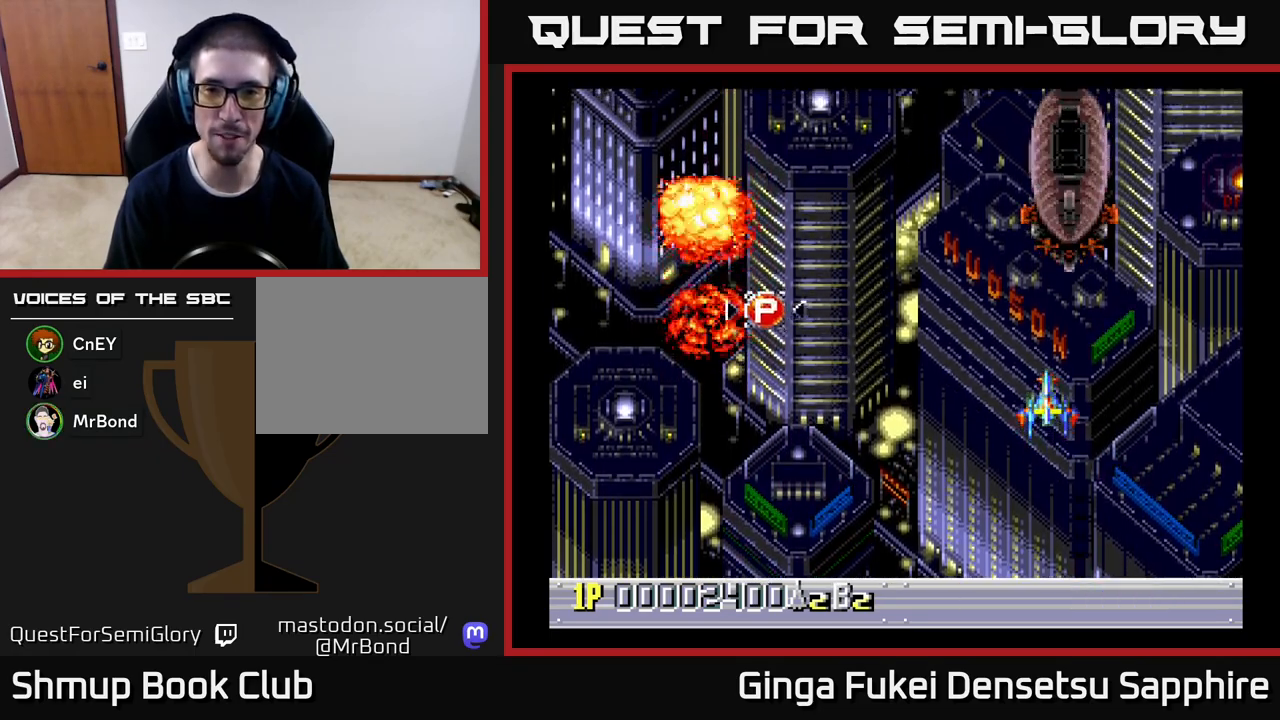
{"buttons": ["A", "DPAD_DOWN"], "left_stick": "center", "events": [[33, "DPAD_DOWN", "down"], [117, "DPAD_DOWN", "up"], [183, "A", "down"], [367, "DPAD_DOWN", "down"]]}
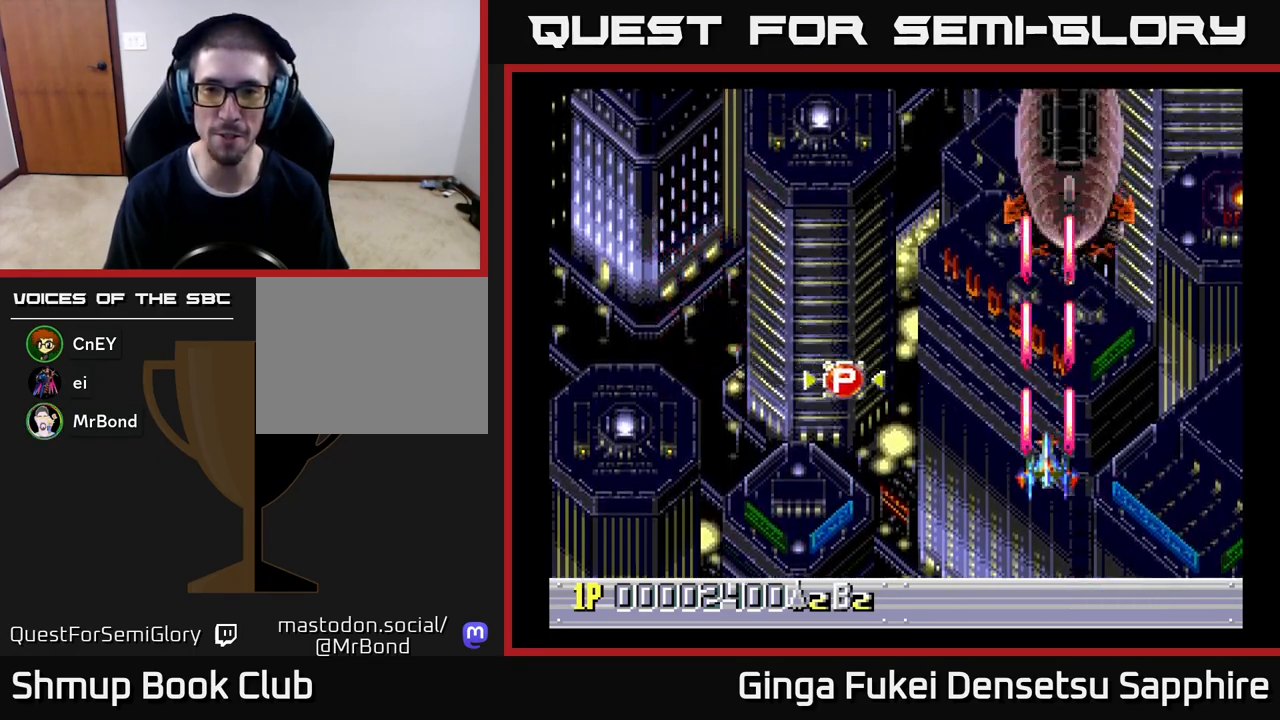
{"buttons": ["A", "DPAD_RIGHT"], "left_stick": "center", "events": [[17, "DPAD_DOWN", "up"], [400, "DPAD_RIGHT", "down"]]}
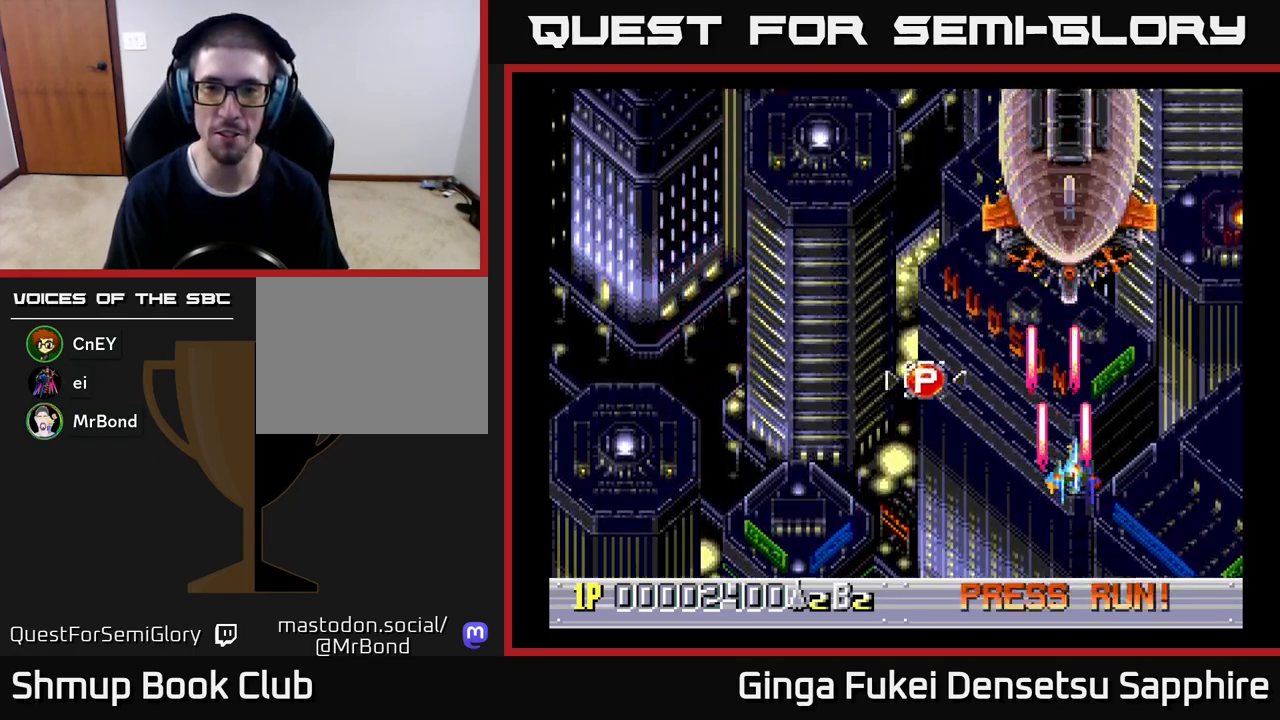
{"buttons": ["A", "DPAD_LEFT"], "left_stick": "center", "events": [[117, "DPAD_DOWN", "down"], [283, "DPAD_RIGHT", "up"], [300, "DPAD_LEFT", "down"], [333, "DPAD_DOWN", "up"]]}
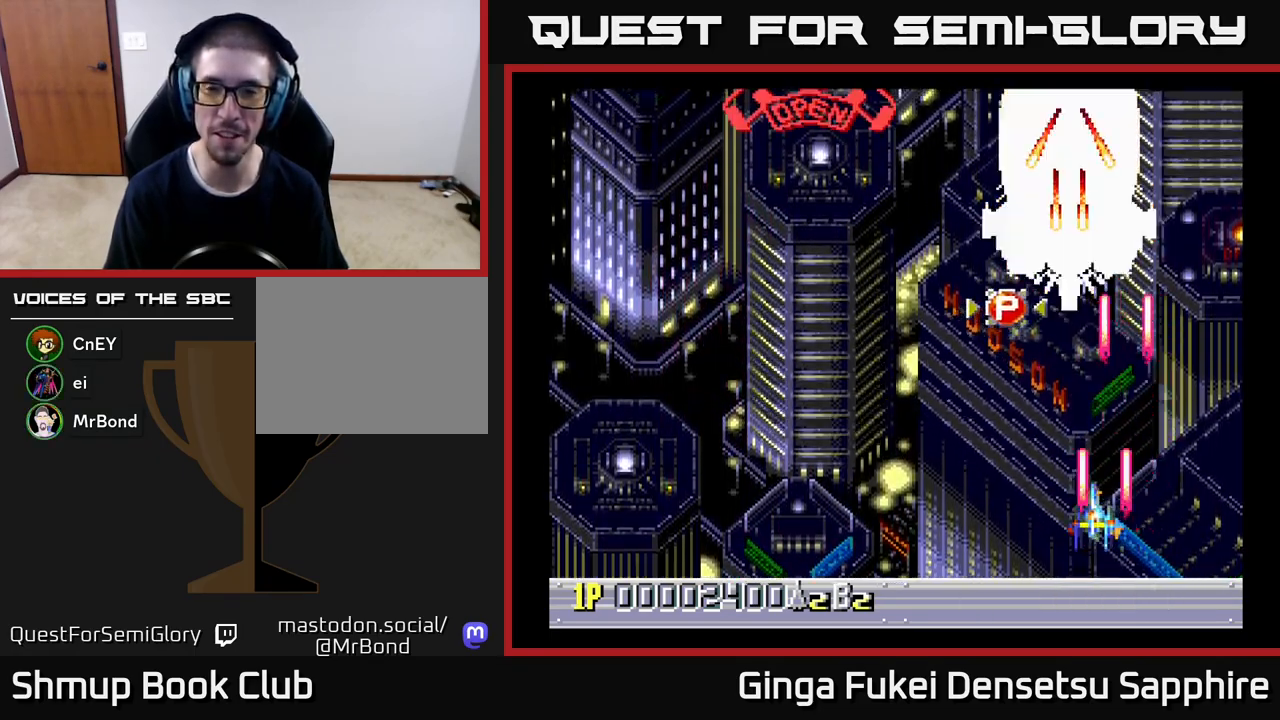
{"buttons": ["A", "DPAD_RIGHT"], "left_stick": "center", "events": [[233, "DPAD_LEFT", "up"], [250, "DPAD_DOWN", "down"], [267, "DPAD_RIGHT", "down"], [300, "DPAD_DOWN", "up"]]}
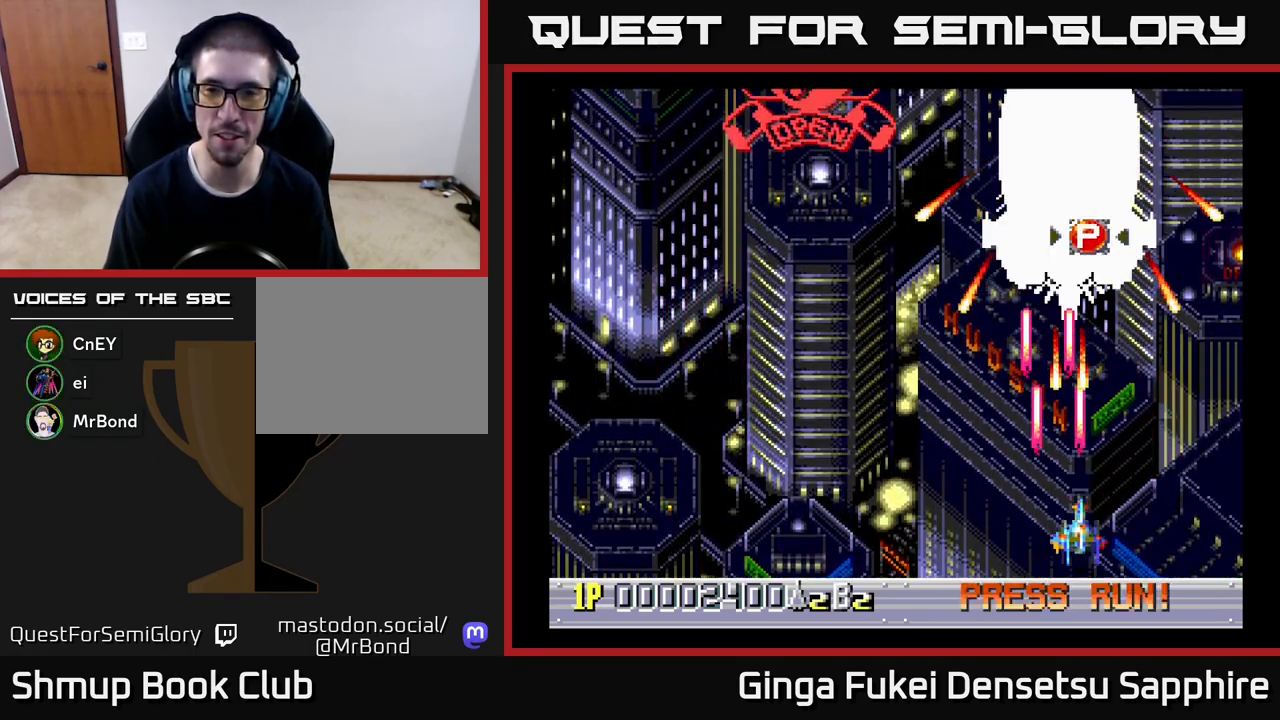
{"buttons": ["A", "DPAD_UP", "DPAD_LEFT"], "left_stick": "center", "events": [[200, "DPAD_UP", "down"], [250, "DPAD_RIGHT", "up"], [383, "DPAD_LEFT", "down"]]}
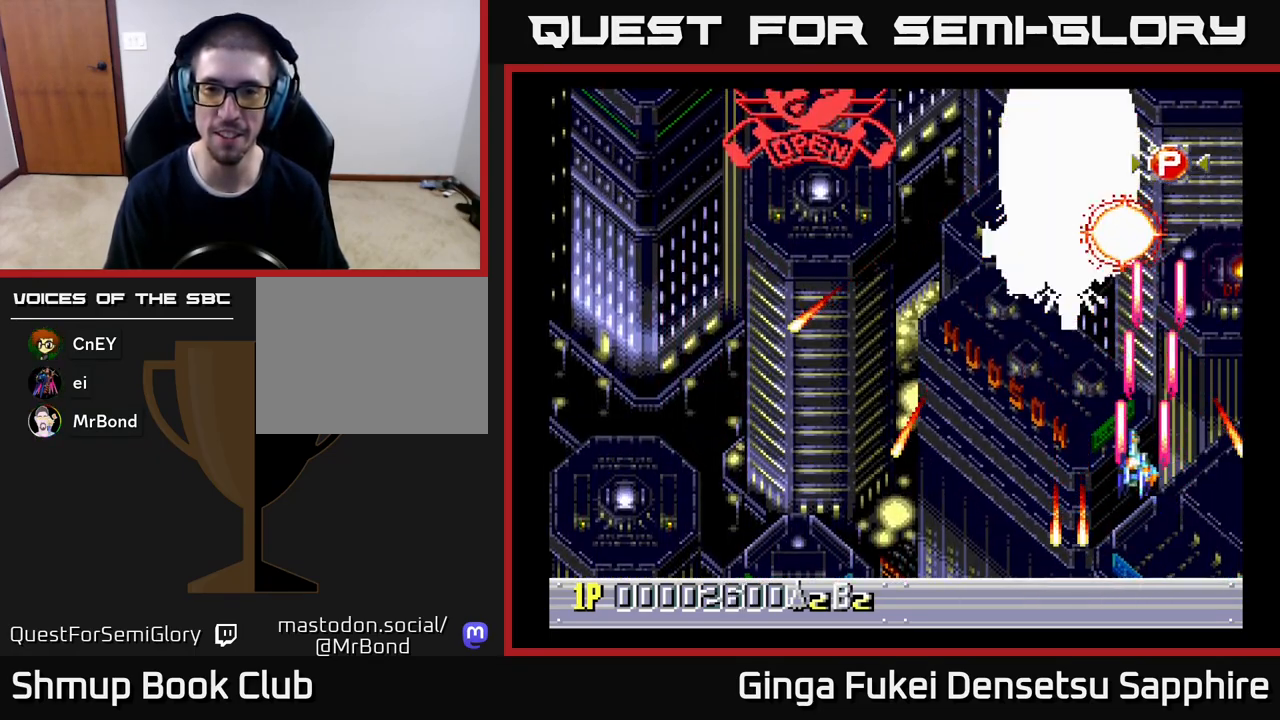
{"buttons": ["A", "DPAD_DOWN", "DPAD_RIGHT"], "left_stick": "center", "events": [[83, "DPAD_UP", "up"], [450, "DPAD_DOWN", "down"], [467, "DPAD_LEFT", "up"], [483, "DPAD_RIGHT", "down"]]}
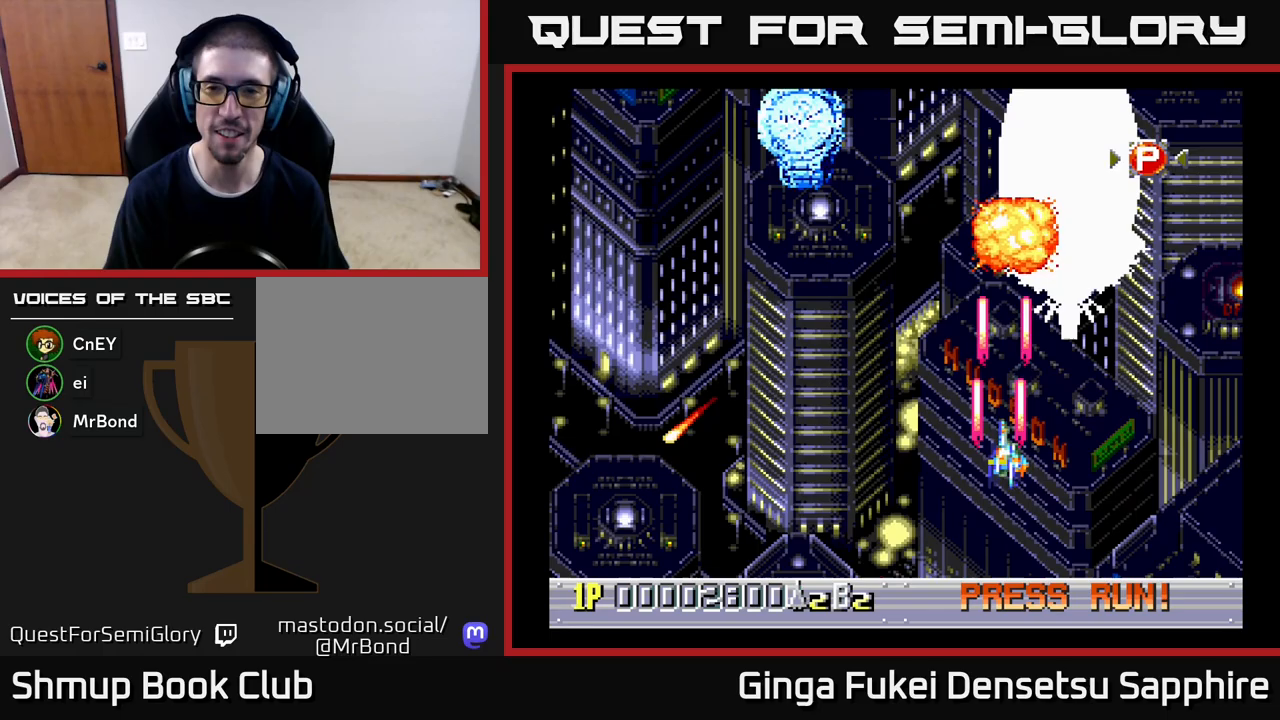
{"buttons": ["A", "DPAD_UP"], "left_stick": "center", "events": [[300, "DPAD_DOWN", "up"], [317, "DPAD_RIGHT", "up"], [317, "DPAD_UP", "down"], [350, "DPAD_LEFT", "down"], [450, "DPAD_LEFT", "up"]]}
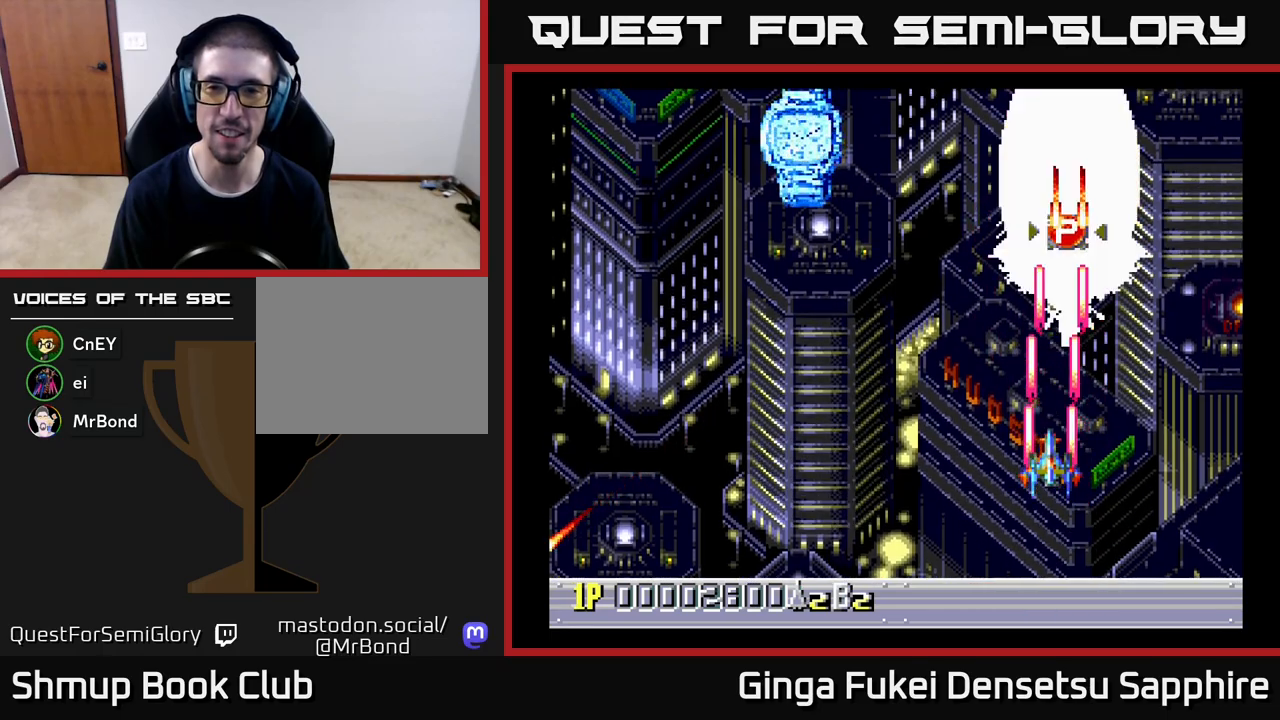
{"buttons": ["A", "DPAD_DOWN", "DPAD_LEFT"], "left_stick": "center", "events": [[183, "DPAD_RIGHT", "down"], [183, "DPAD_UP", "up"], [200, "DPAD_DOWN", "down"], [200, "DPAD_RIGHT", "up"], [367, "DPAD_LEFT", "down"]]}
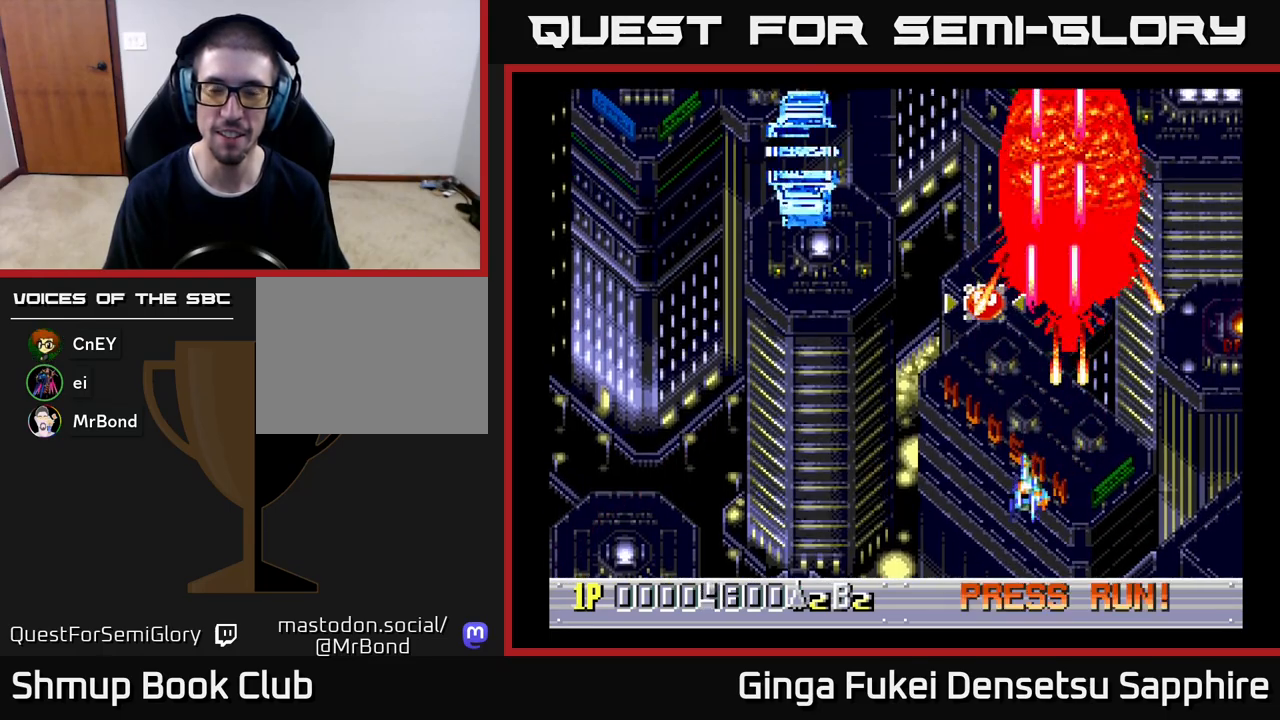
{"buttons": ["DPAD_UP", "DPAD_LEFT"], "left_stick": "center", "events": [[217, "DPAD_DOWN", "up"], [233, "A", "up"], [233, "DPAD_LEFT", "up"], [233, "DPAD_UP", "down"], [283, "DPAD_RIGHT", "down"], [383, "DPAD_RIGHT", "up"], [483, "DPAD_LEFT", "down"]]}
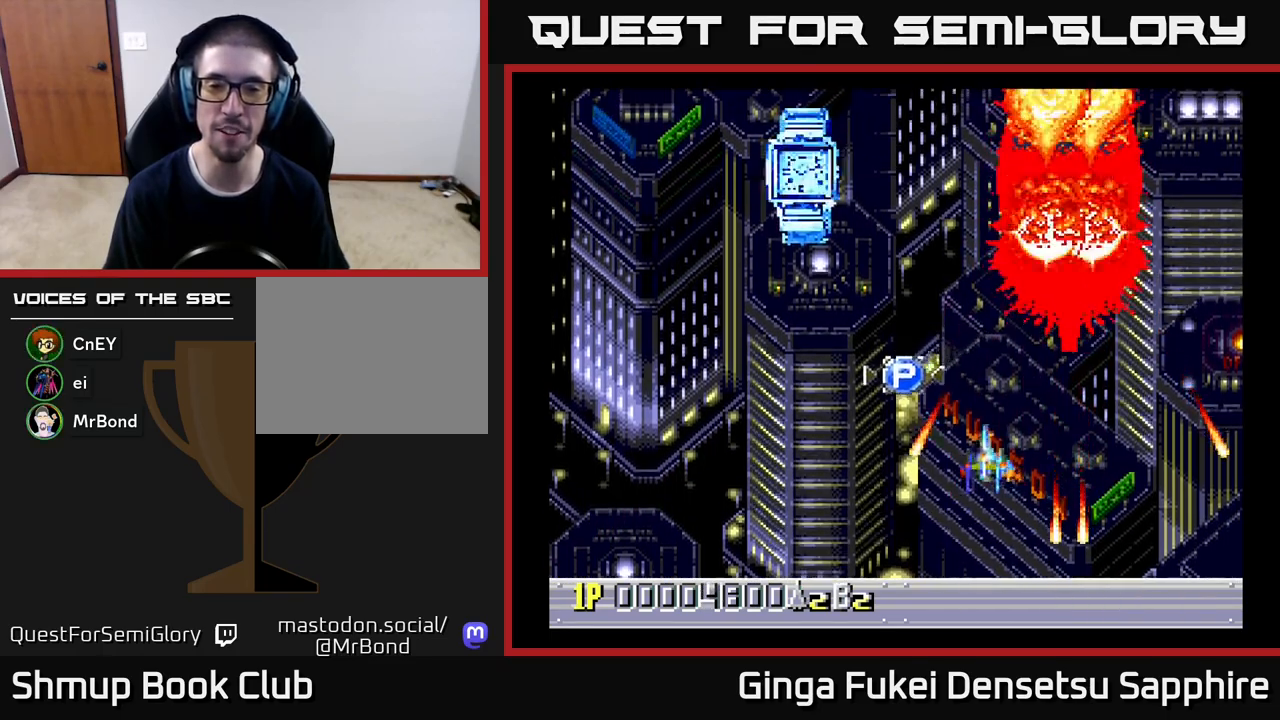
{"buttons": ["DPAD_LEFT"], "left_stick": "center", "events": [[283, "DPAD_UP", "up"]]}
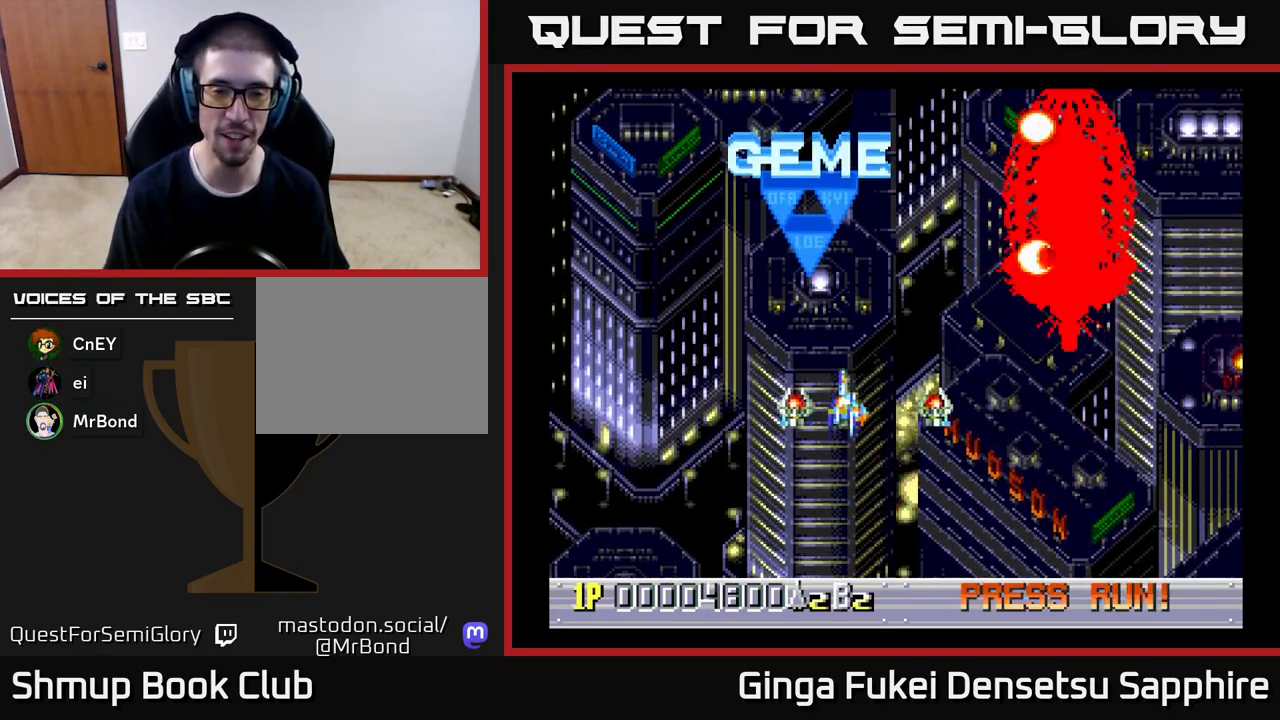
{"buttons": ["DPAD_UP", "DPAD_RIGHT"], "left_stick": "center", "events": [[50, "DPAD_UP", "down"], [67, "DPAD_LEFT", "up"], [67, "DPAD_RIGHT", "down"]]}
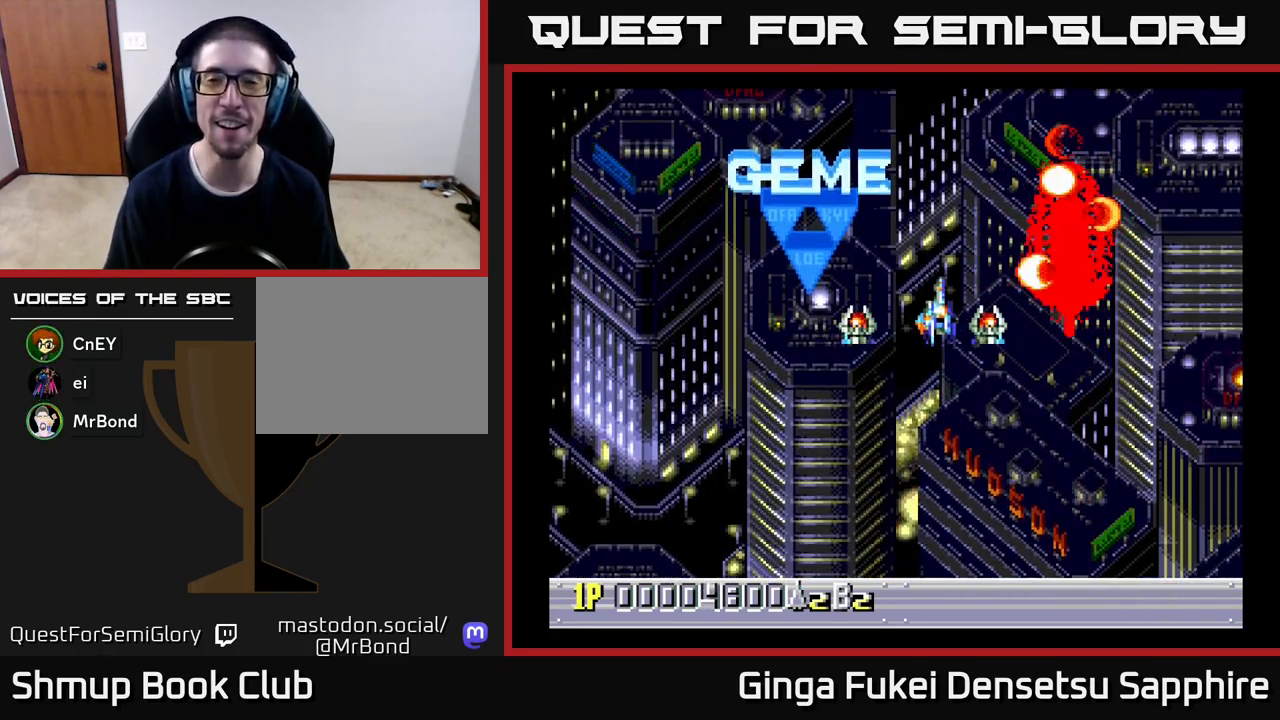
{"buttons": ["DPAD_RIGHT"], "left_stick": "center", "events": [[17, "DPAD_UP", "up"], [183, "DPAD_UP", "down"], [283, "DPAD_RIGHT", "up"], [350, "DPAD_RIGHT", "down"], [483, "DPAD_UP", "up"]]}
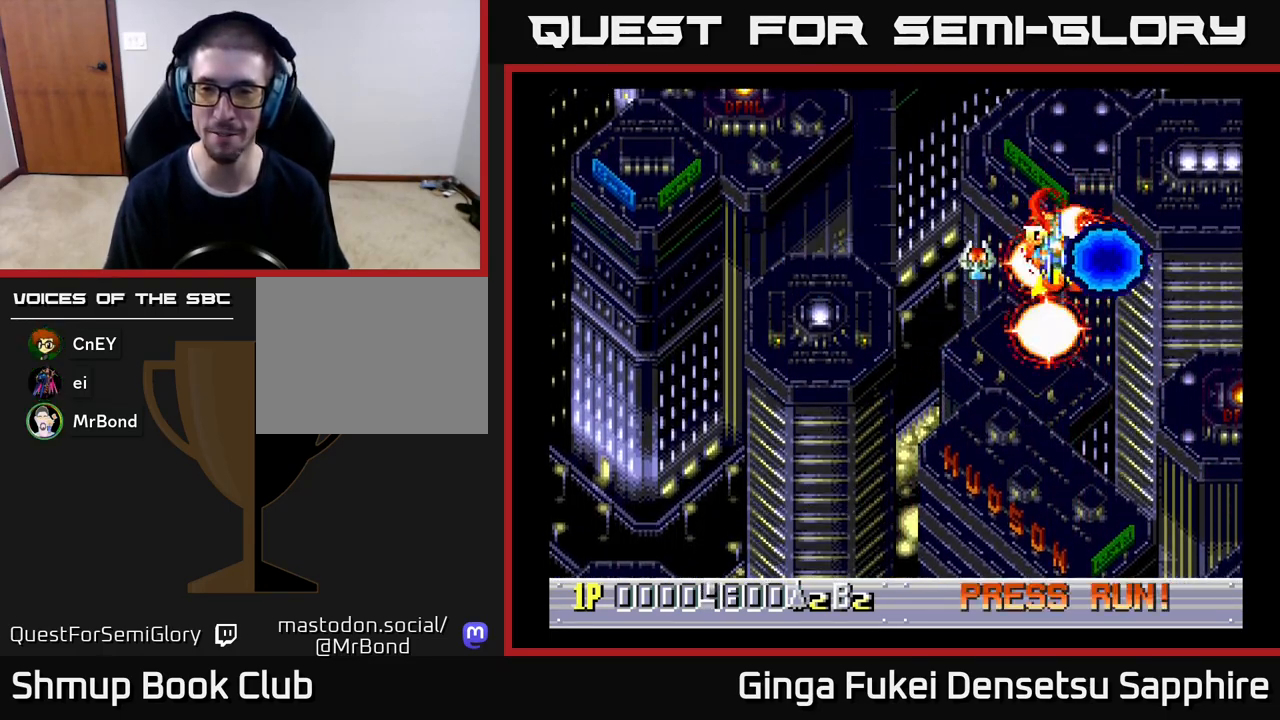
{"buttons": ["DPAD_DOWN", "DPAD_LEFT"], "left_stick": "center", "events": [[50, "DPAD_DOWN", "down"], [50, "DPAD_RIGHT", "up"], [100, "DPAD_DOWN", "up"], [317, "DPAD_LEFT", "down"], [333, "DPAD_DOWN", "down"]]}
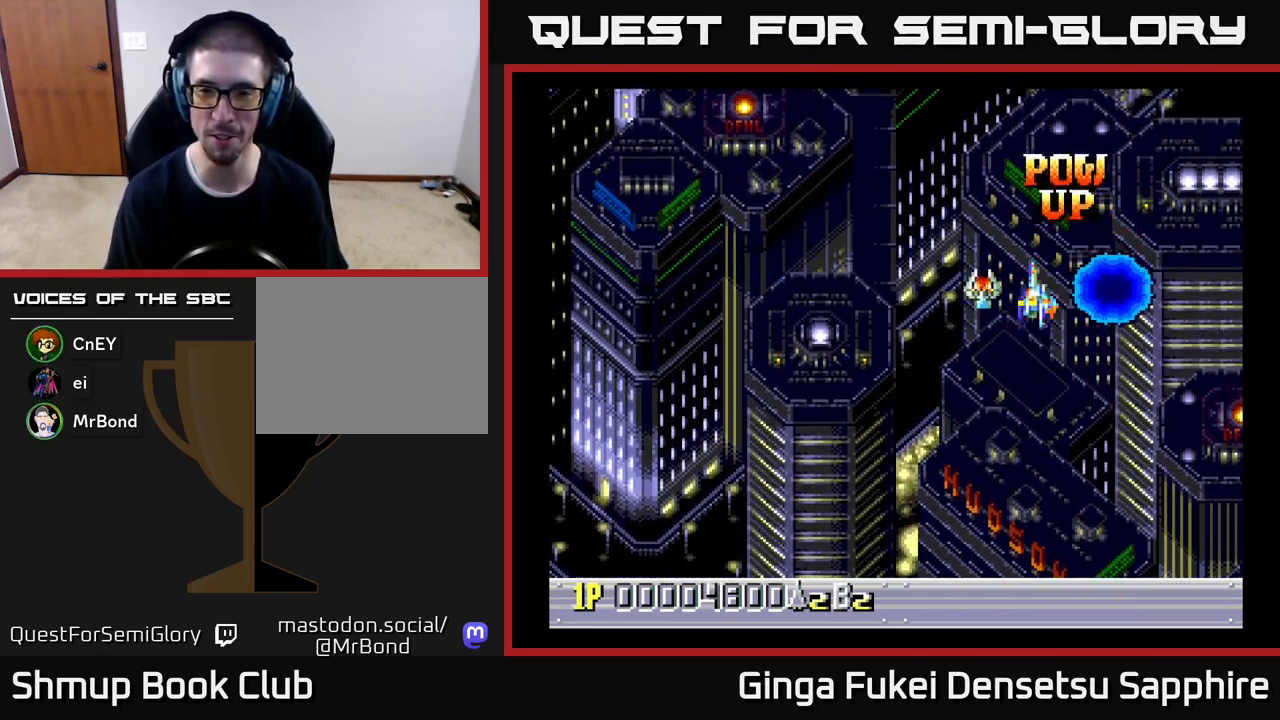
{"buttons": ["DPAD_LEFT"], "left_stick": "center", "events": [[267, "DPAD_DOWN", "up"]]}
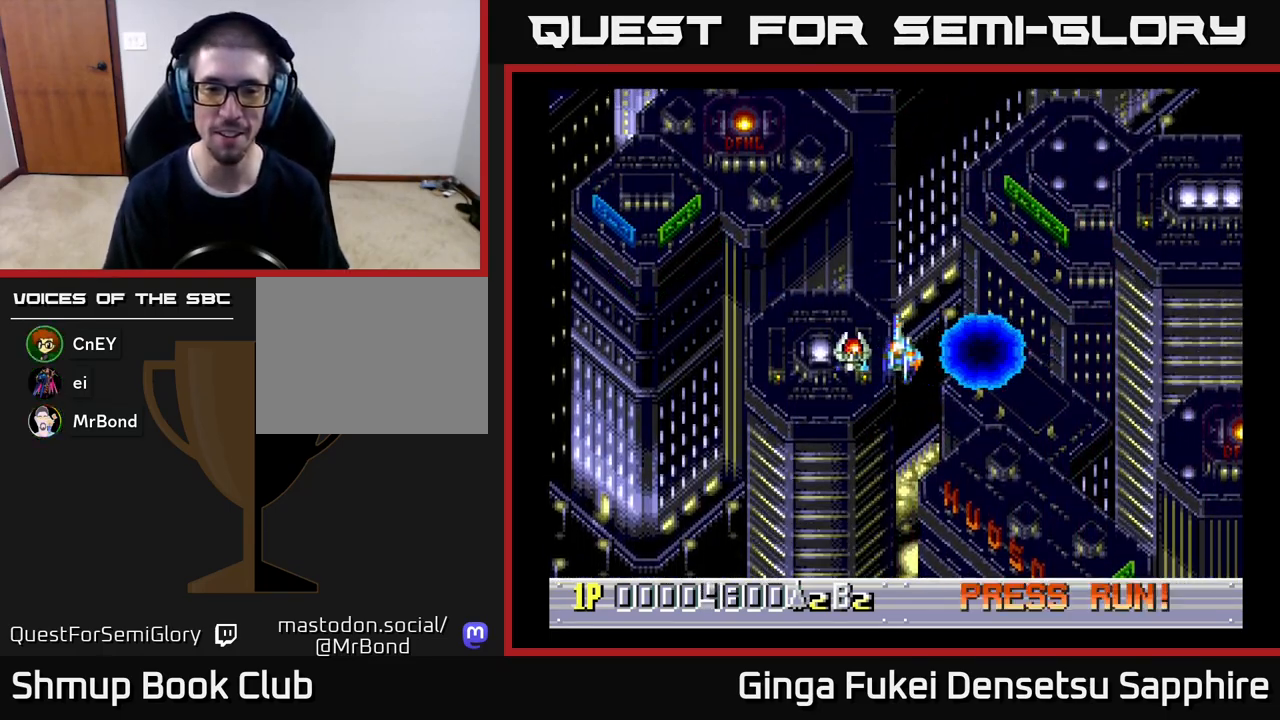
{"buttons": [], "left_stick": "center", "events": [[17, "DPAD_DOWN", "down"], [67, "DPAD_LEFT", "up"], [250, "DPAD_DOWN", "up"]]}
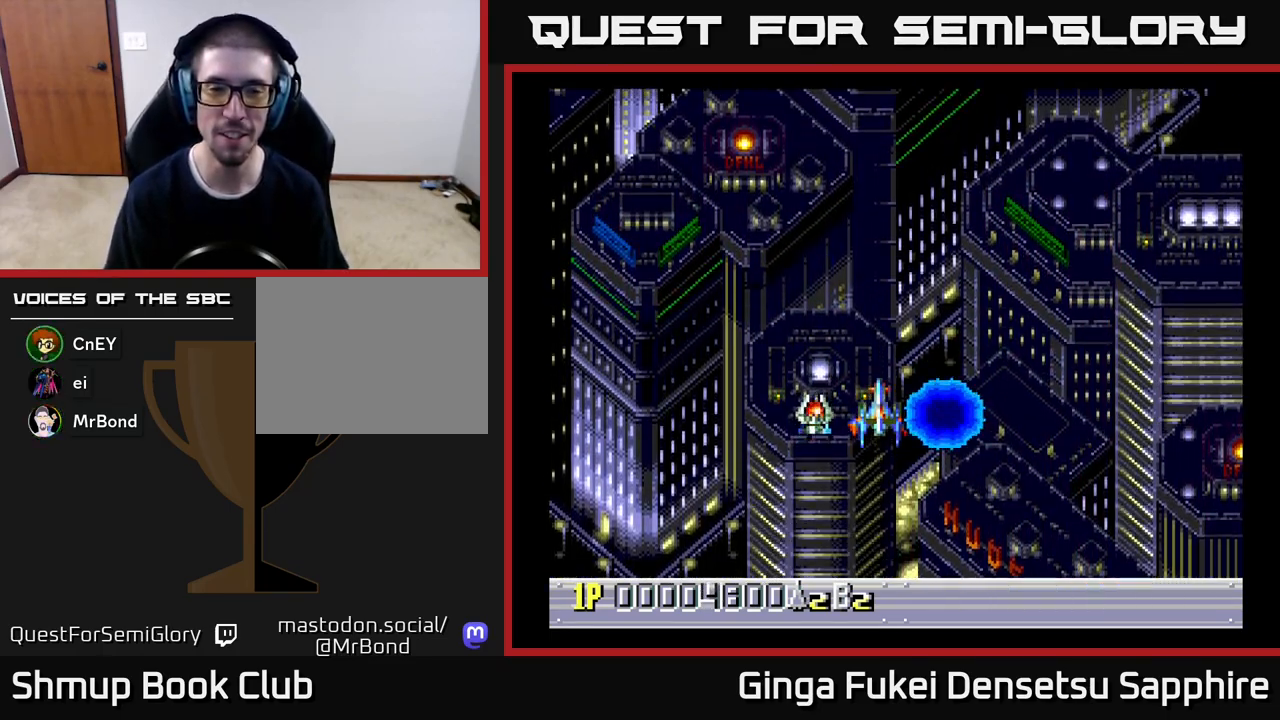
{"buttons": [], "left_stick": "center", "events": [[217, "DPAD_LEFT", "down"], [267, "DPAD_LEFT", "up"]]}
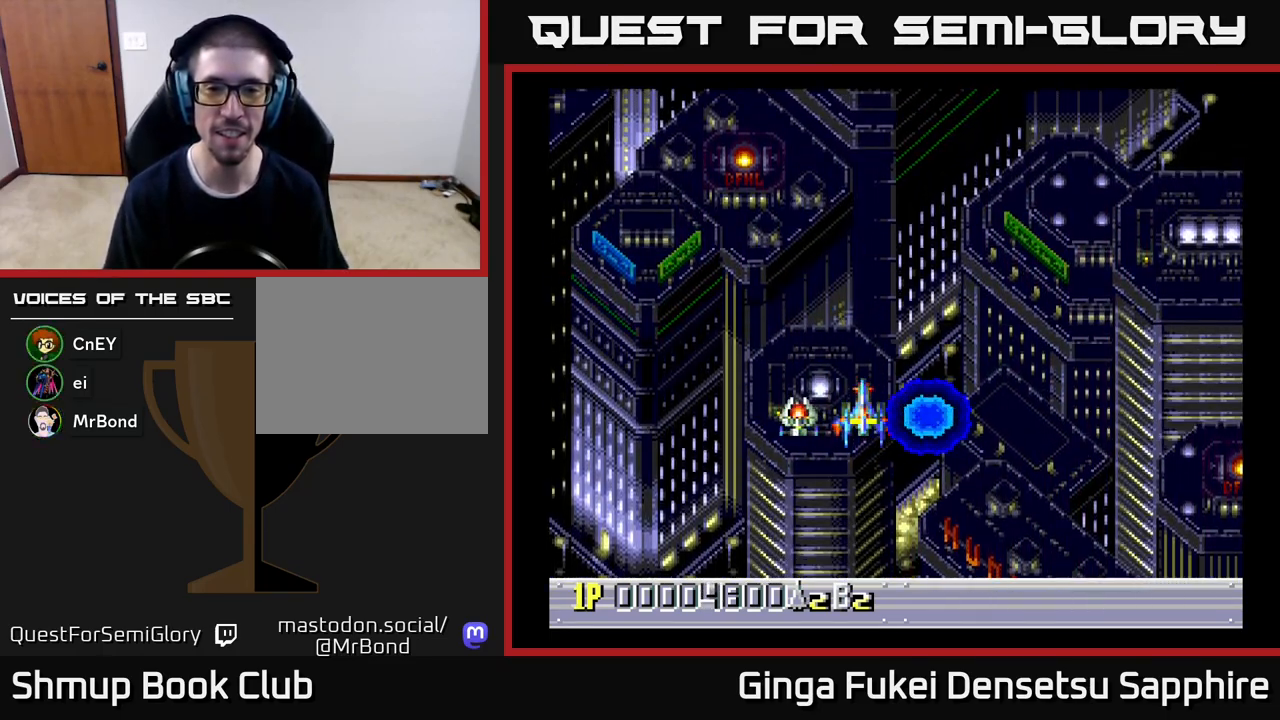
{"buttons": [], "left_stick": "center", "events": [[33, "DPAD_RIGHT", "down"], [100, "DPAD_RIGHT", "up"]]}
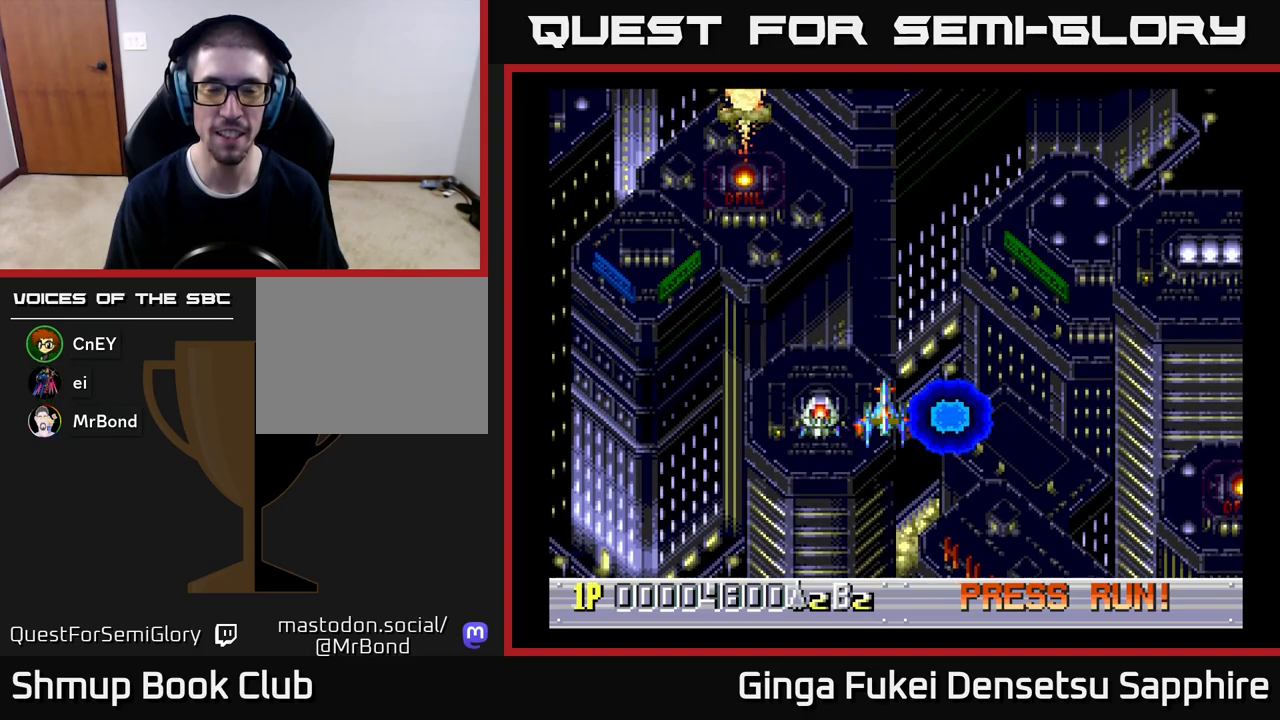
{"buttons": [], "left_stick": "center", "events": []}
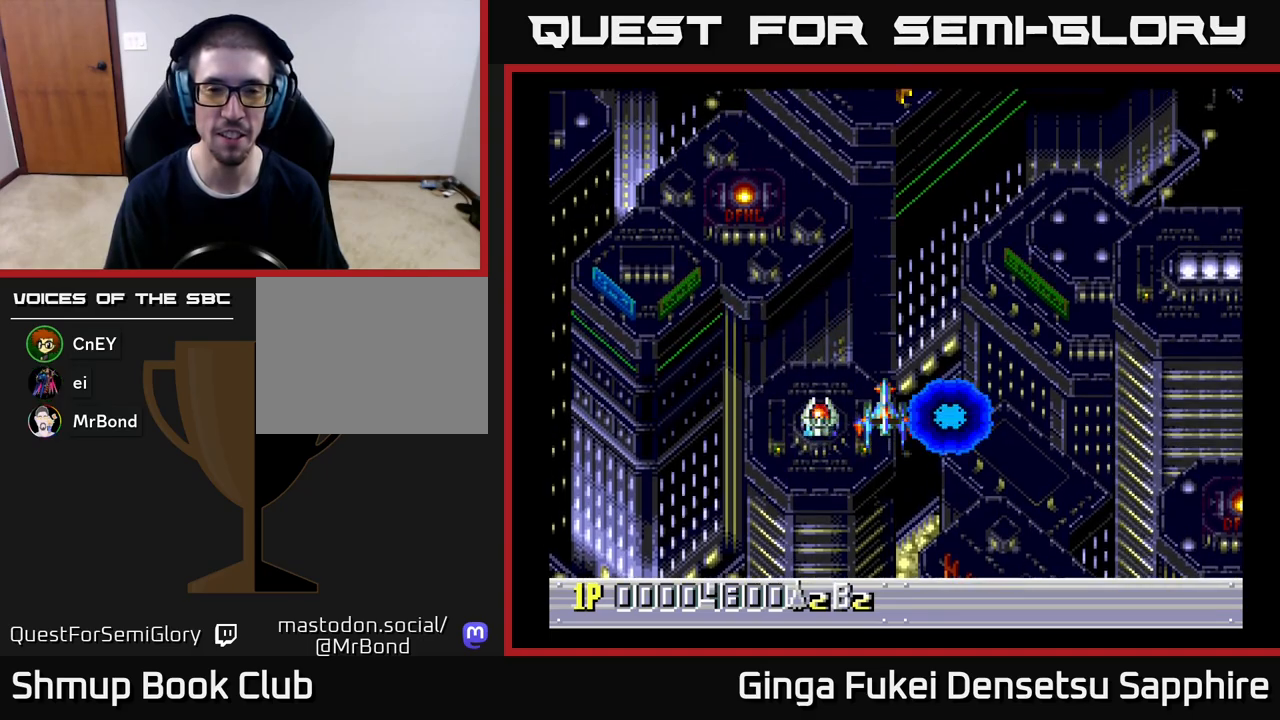
{"buttons": [], "left_stick": "center", "events": [[217, "DPAD_RIGHT", "down"], [233, "DPAD_UP", "down"], [250, "DPAD_RIGHT", "up"], [350, "DPAD_UP", "up"]]}
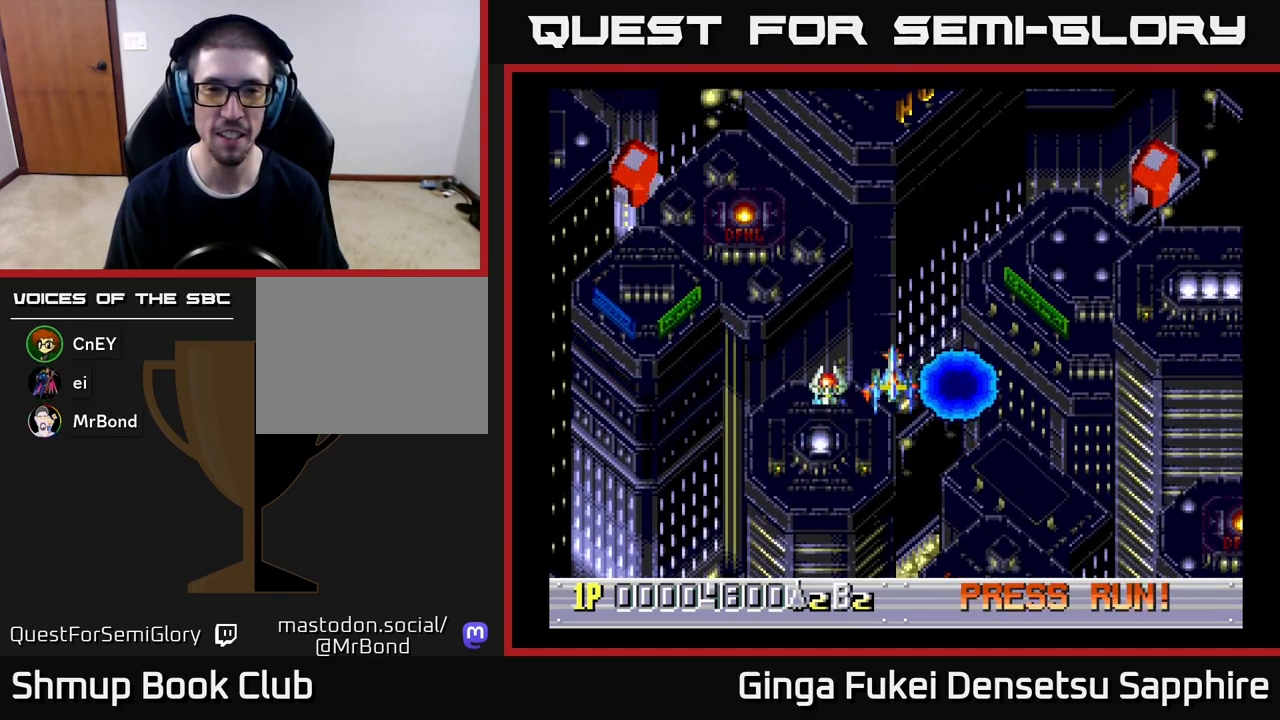
{"buttons": [], "left_stick": "center", "events": [[267, "DPAD_RIGHT", "down"], [283, "DPAD_UP", "down"], [317, "DPAD_RIGHT", "up"], [417, "DPAD_UP", "up"]]}
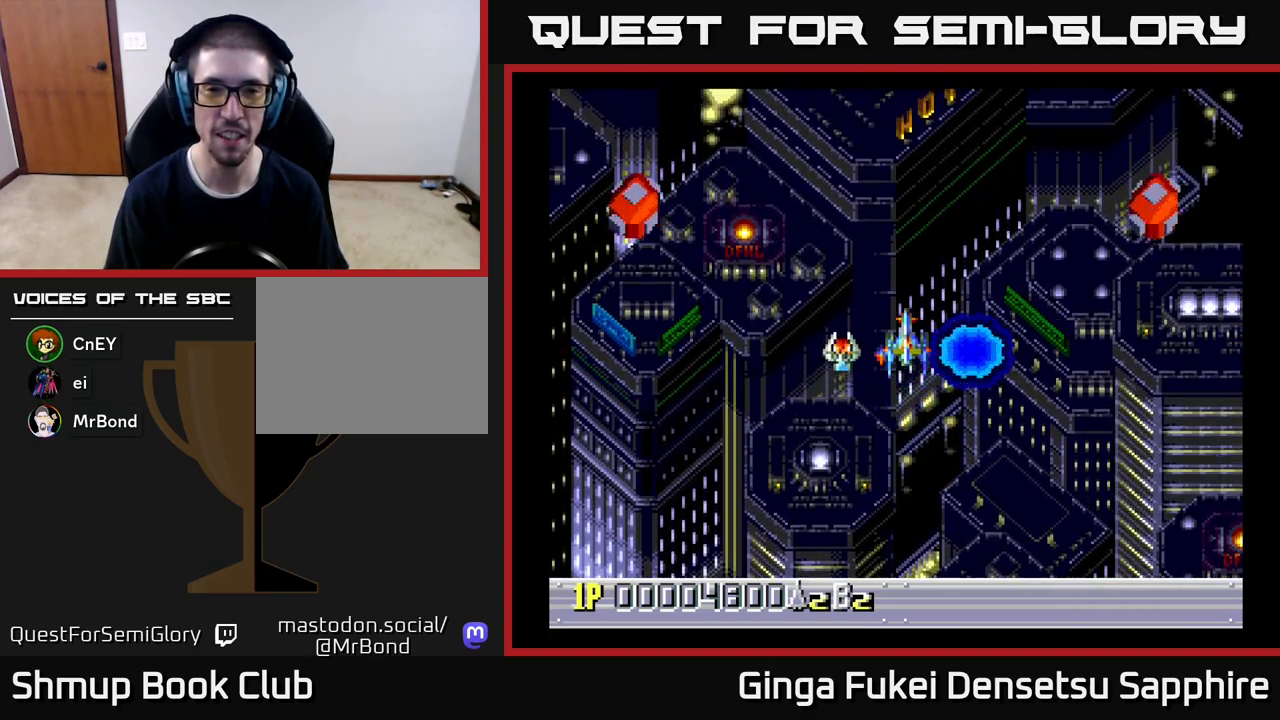
{"buttons": ["DPAD_DOWN"], "left_stick": "center", "events": [[217, "A", "down"], [217, "DPAD_DOWN", "down"], [267, "A", "up"]]}